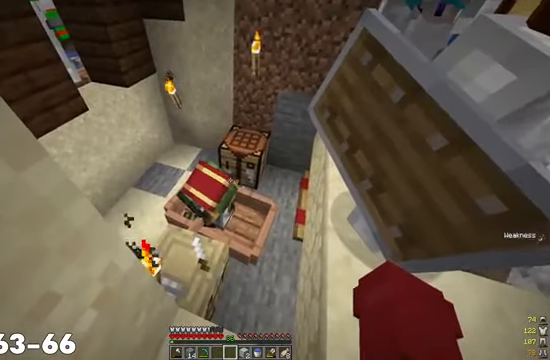
Gameplay with keyboard and mouse; each line is a JSON object with the keys and mouse buttons held at the frame after it. "events" lists presses ("down") and releases ("up") of "a", "d", "s", "w", "mouse_left" and "mouse_right" between this image and that frame as [ms after this image, input, new state], when the widget could be followed in between. "mouse_left", "mouse_right" = the "left", "right" buttons of the "mouse" list. No other keys are recorded. Fast repeated clicks can show as one long hold. Mouse movement is not recorded.
{"keys": ["w"], "mouse": [], "events": [[433, "w", "down"]]}
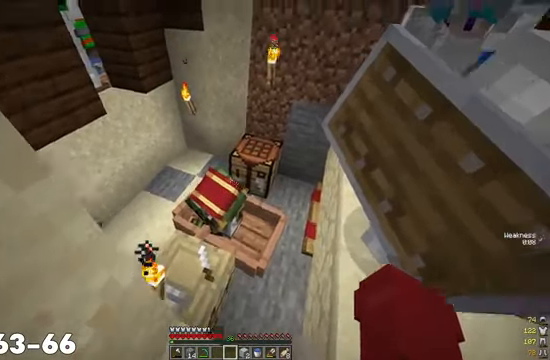
{"keys": [], "mouse": [], "events": [[133, "a", "down"], [300, "a", "up"], [400, "w", "up"]]}
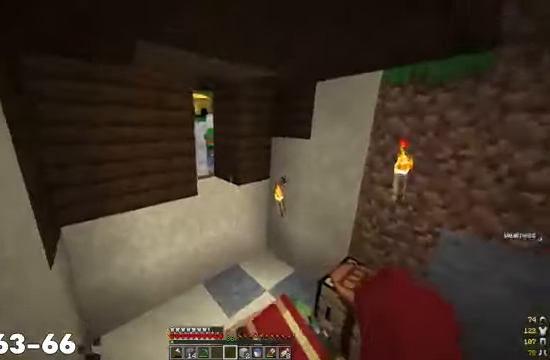
{"keys": ["w"], "mouse": ["left"], "events": [[100, "w", "down"], [200, "a", "down"], [367, "a", "up"], [500, "mouse_left", "down"]]}
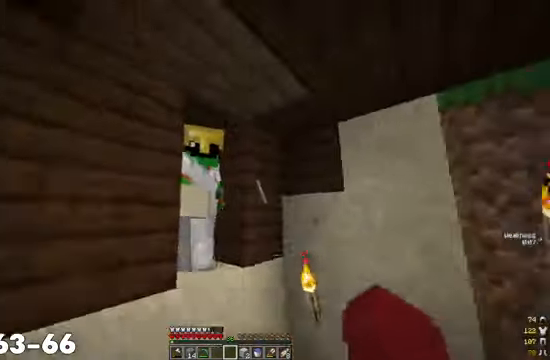
{"keys": [], "mouse": ["left"], "events": [[100, "w", "up"], [200, "mouse_left", "up"], [433, "mouse_left", "down"]]}
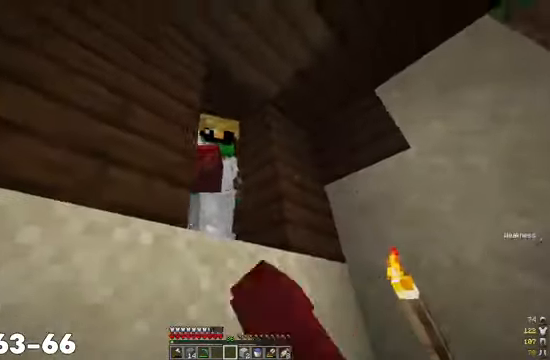
{"keys": ["w"], "mouse": ["left"], "events": [[100, "w", "down"]]}
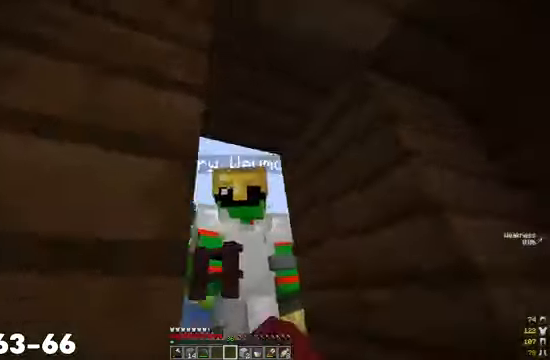
{"keys": ["w"], "mouse": ["left"], "events": [[33, "d", "down"], [200, "d", "up"], [333, "a", "down"], [500, "a", "up"]]}
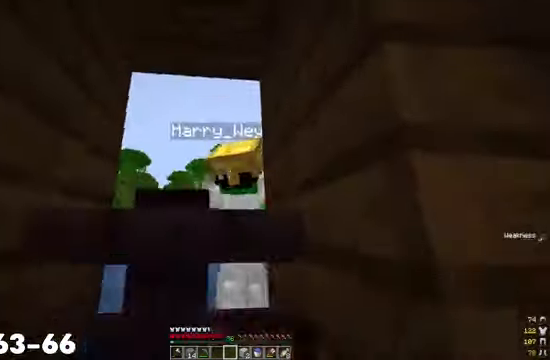
{"keys": [], "mouse": [], "events": [[33, "w", "up"], [366, "mouse_left", "up"]]}
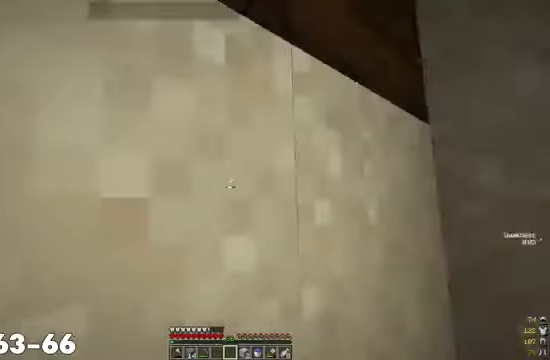
{"keys": ["w"], "mouse": [], "events": [[400, "w", "down"]]}
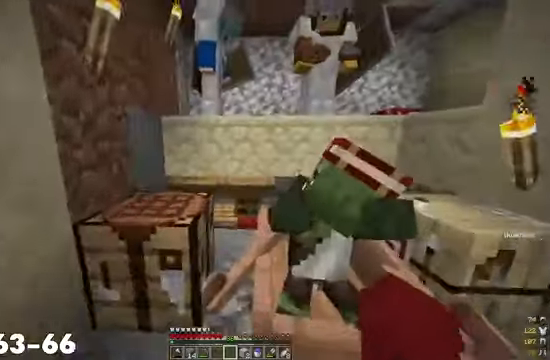
{"keys": ["a"], "mouse": [], "events": [[200, "a", "down"], [366, "w", "up"]]}
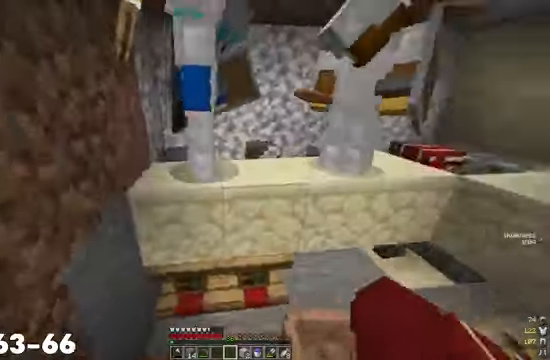
{"keys": ["w"], "mouse": [], "events": [[266, "a", "up"], [500, "w", "down"]]}
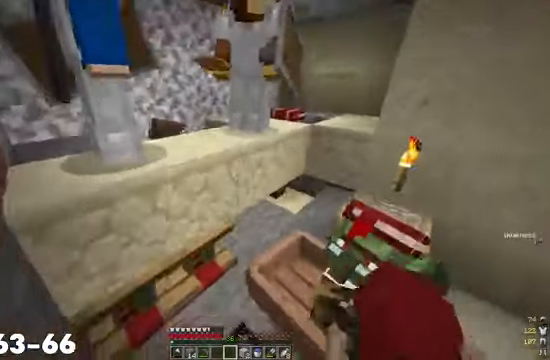
{"keys": ["d", "w"], "mouse": [], "events": [[333, "d", "down"]]}
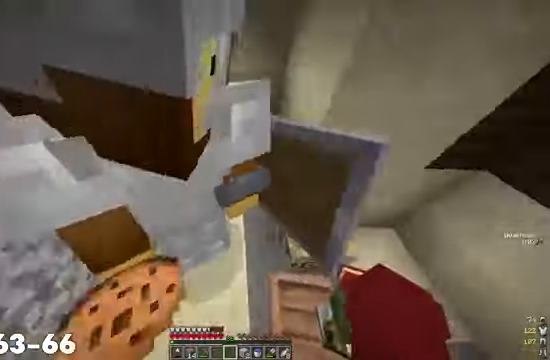
{"keys": ["w"], "mouse": [], "events": [[400, "d", "up"]]}
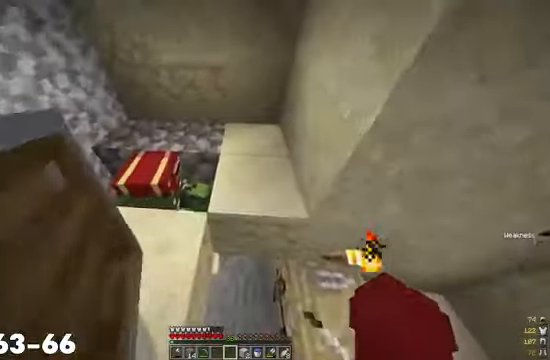
{"keys": ["w"], "mouse": [], "events": []}
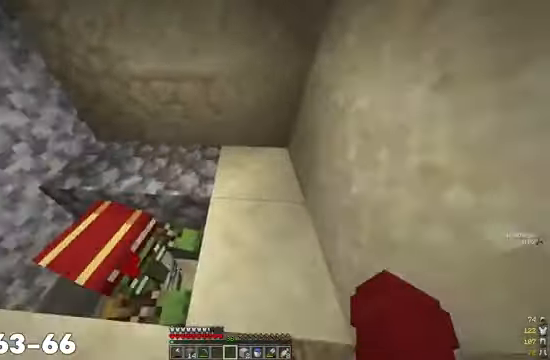
{"keys": ["d"], "mouse": [], "events": [[233, "d", "down"], [433, "w", "up"]]}
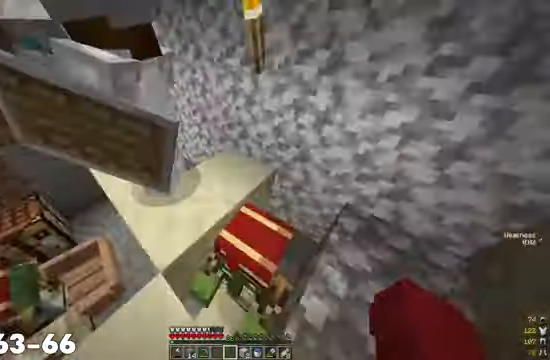
{"keys": [], "mouse": [], "events": [[166, "d", "up"]]}
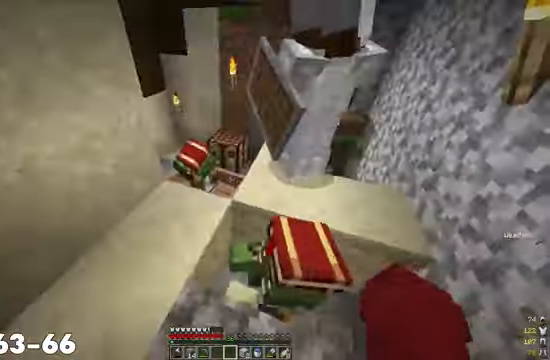
{"keys": ["d", "w"], "mouse": [], "events": [[200, "w", "down"], [266, "a", "down"], [400, "a", "up"], [433, "d", "down"]]}
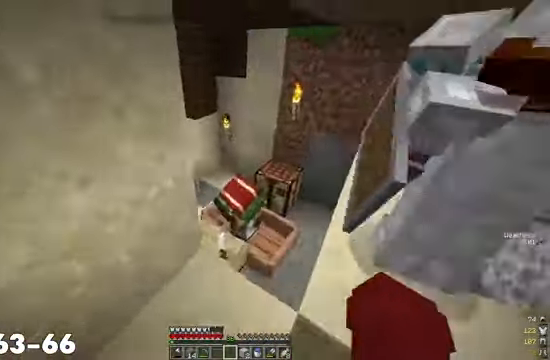
{"keys": [], "mouse": [], "events": [[333, "w", "up"], [366, "d", "up"]]}
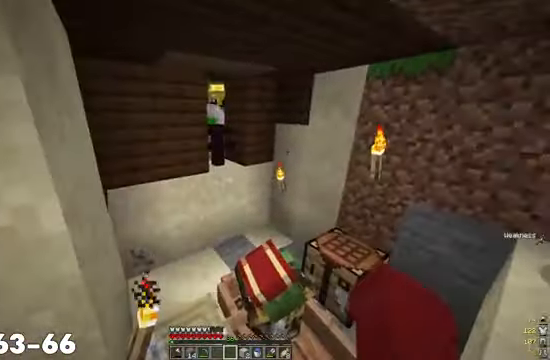
{"keys": [], "mouse": [], "events": [[267, "mouse_left", "down"], [434, "mouse_left", "up"]]}
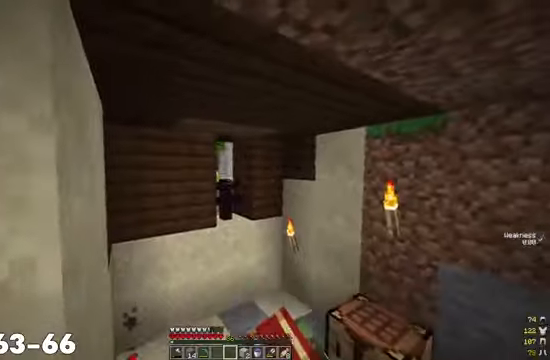
{"keys": [], "mouse": [], "events": []}
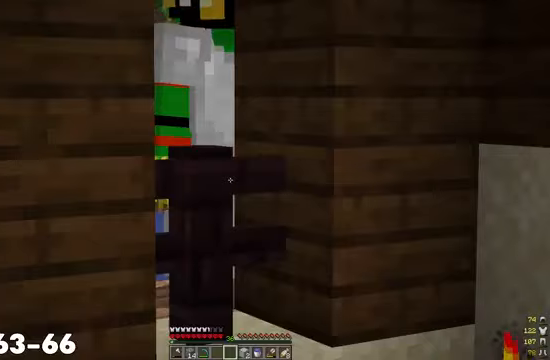
{"keys": [], "mouse": [], "events": []}
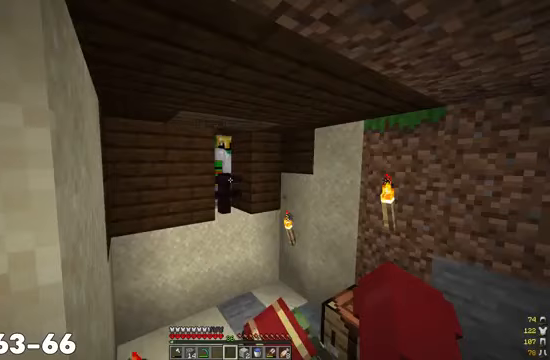
{"keys": [], "mouse": [], "events": []}
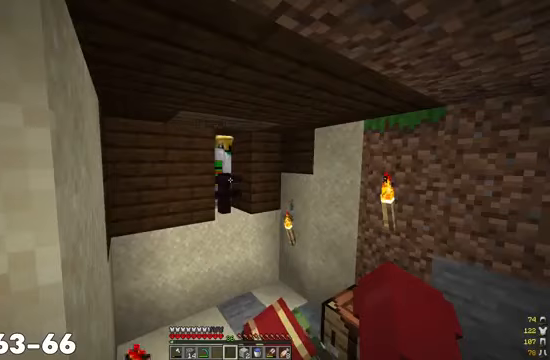
{"keys": ["a"], "mouse": [], "events": [[100, "s", "down"], [334, "s", "up"], [400, "a", "down"]]}
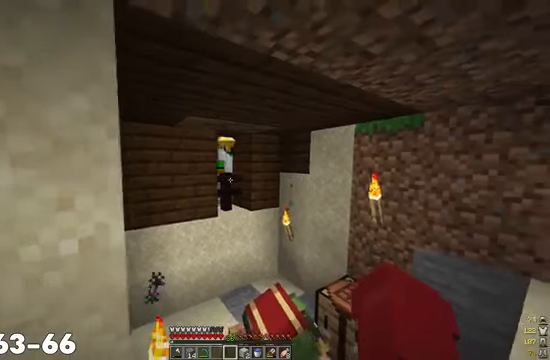
{"keys": [], "mouse": [], "events": [[200, "a", "up"]]}
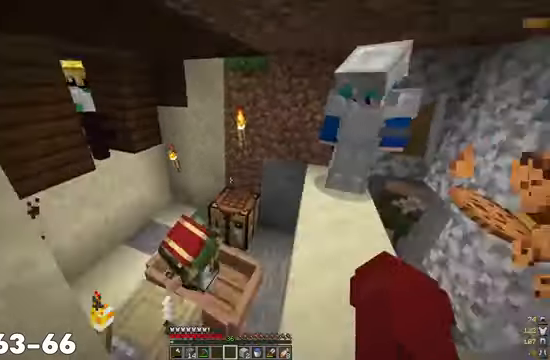
{"keys": [], "mouse": [], "events": []}
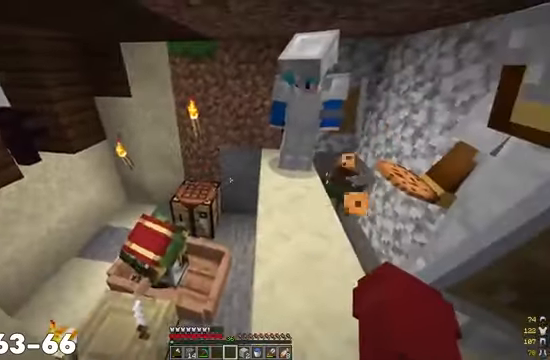
{"keys": [], "mouse": [], "events": []}
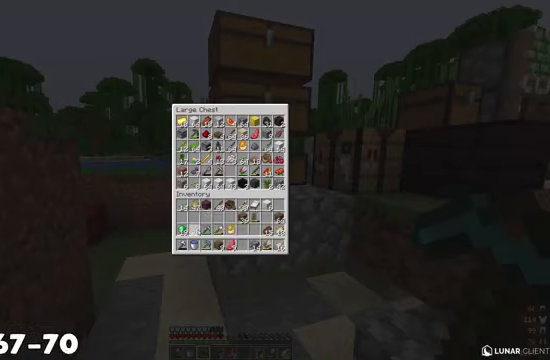
{"keys": [], "mouse": [], "events": []}
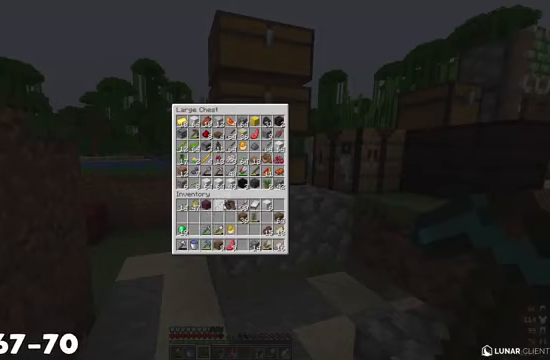
{"keys": ["w"], "mouse": [], "events": [[300, "w", "down"]]}
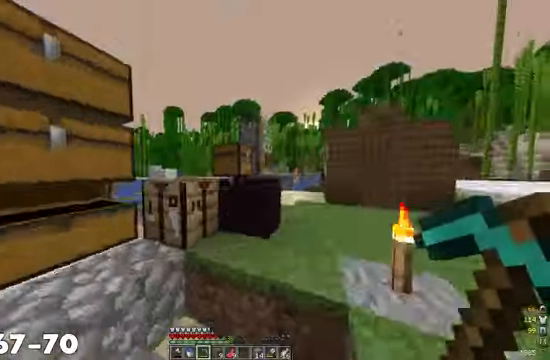
{"keys": ["d", "w"], "mouse": [], "events": [[134, "d", "down"]]}